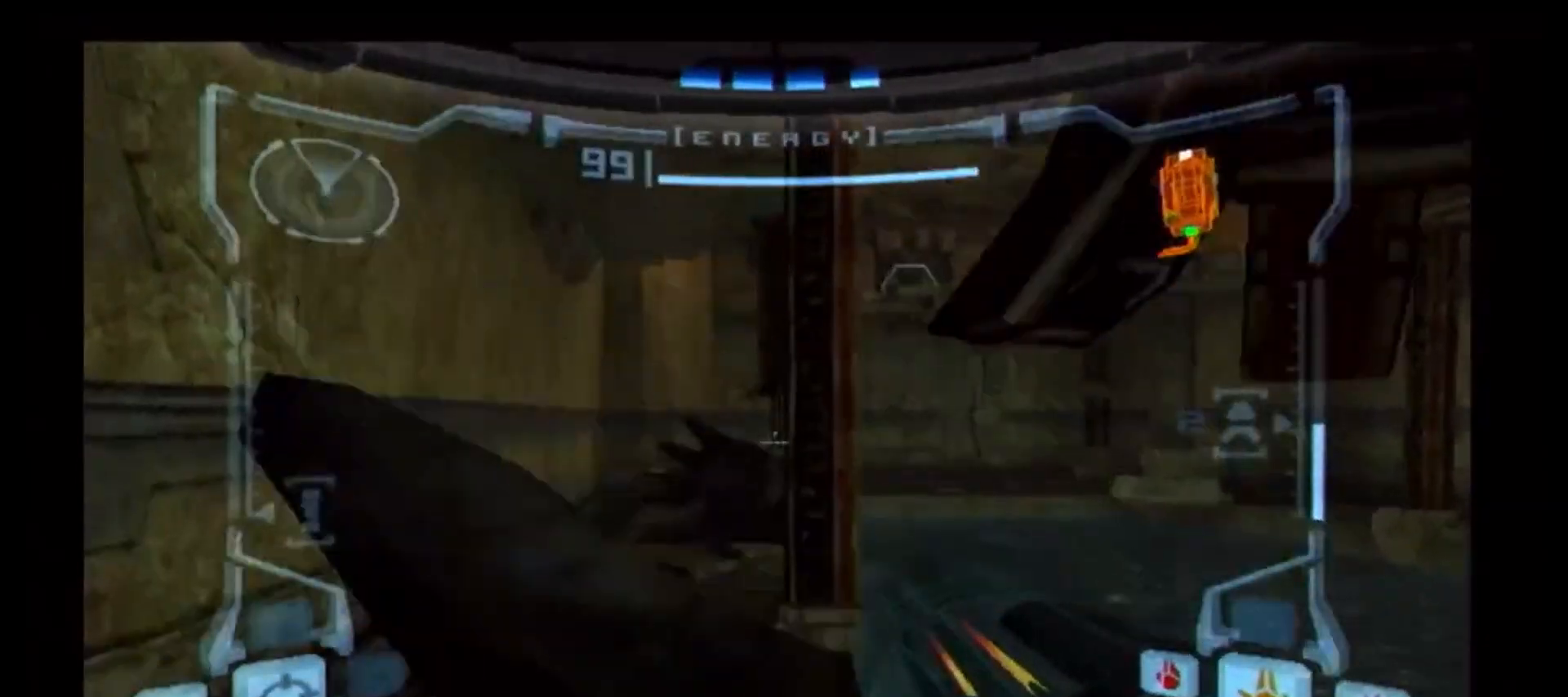
Gameplay with a controller (Nintendo layout); each line is a JSON object with the inputs held at the frame after it. "events" lists button and stick changes between this image and that frame as [ms after this image, input, new state], when the widget could be followed in between. Not read: L3 R3.
{"buttons": ["L1"], "left_stick": "center", "right_stick": "center", "events": [[17, "left_stick", "center"], [133, "left_stick", "up"], [317, "B", "up"], [367, "left_stick", "center"]]}
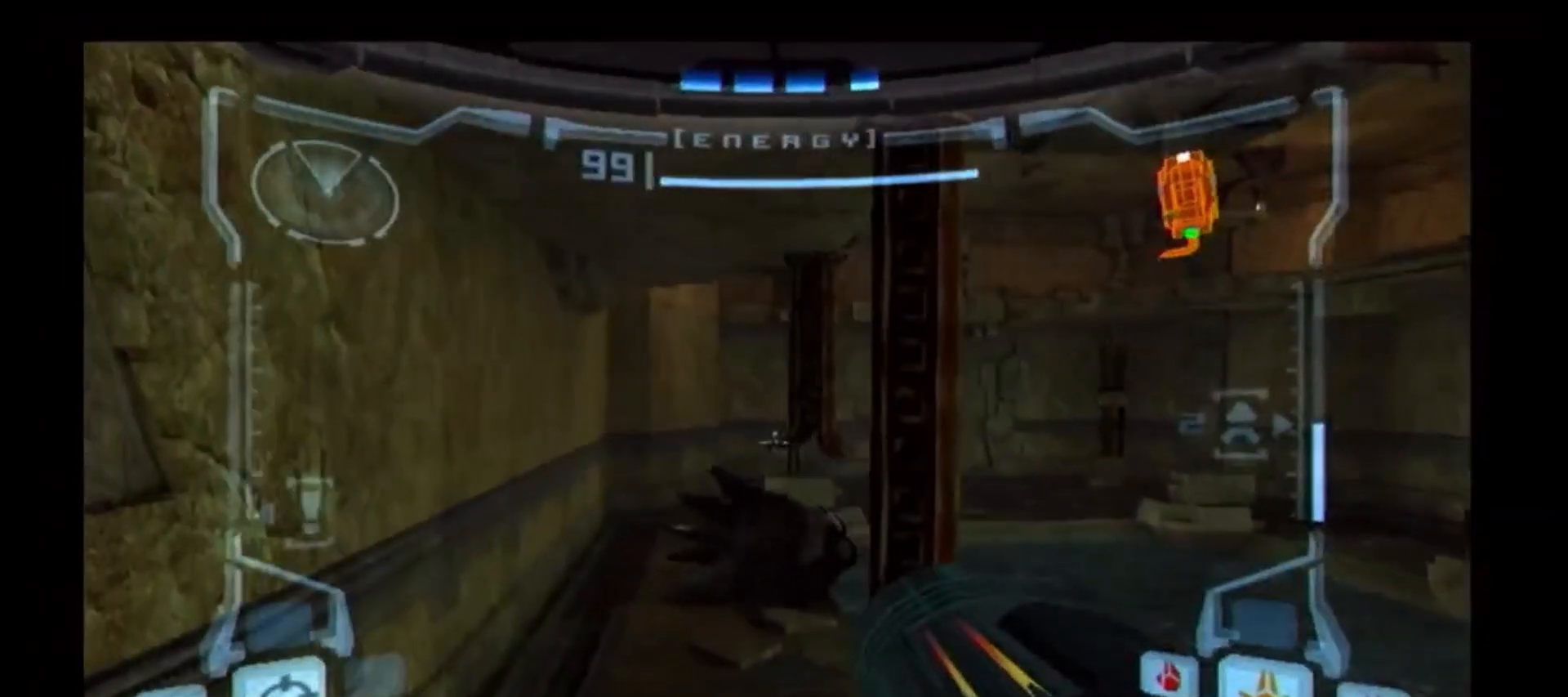
{"buttons": ["L1"], "left_stick": "center", "right_stick": "center", "events": [[183, "left_stick", "down"], [483, "left_stick", "center"]]}
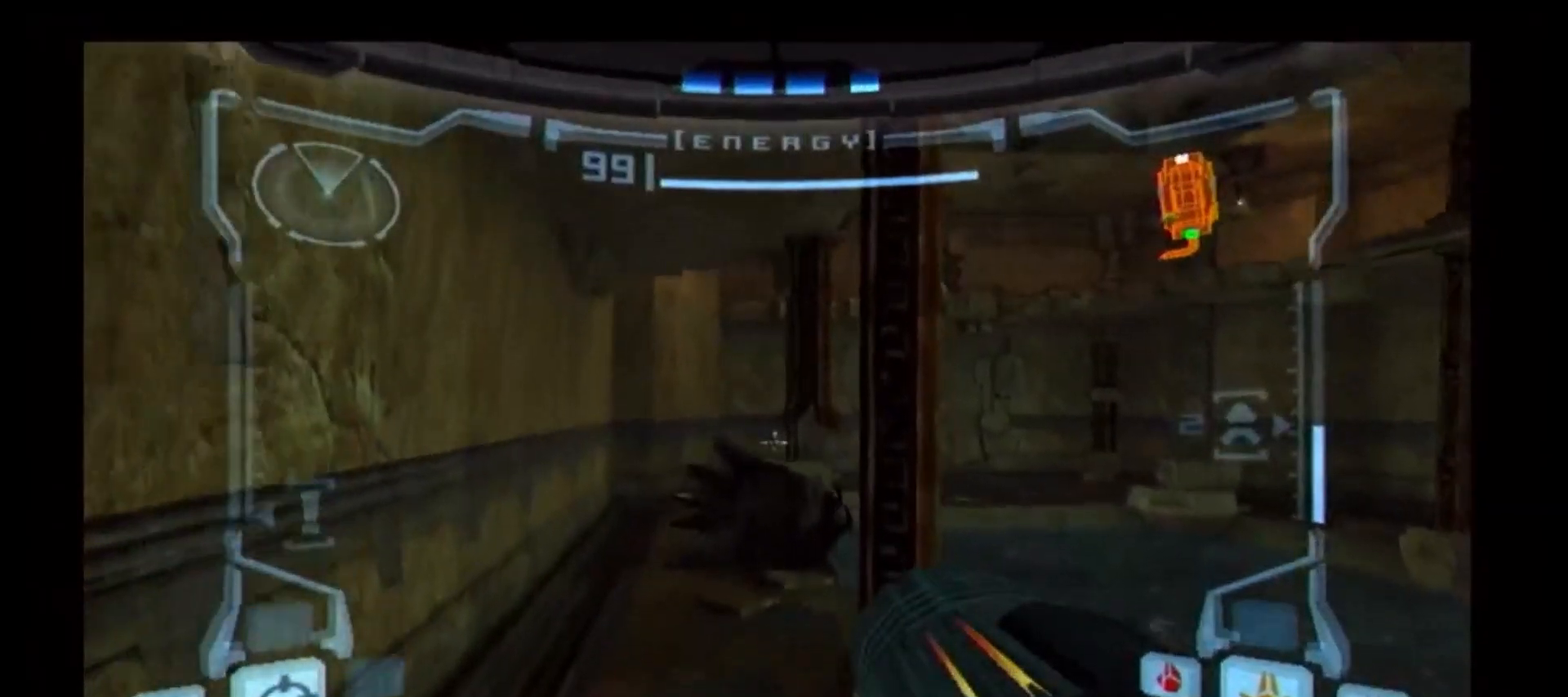
{"buttons": ["L1"], "left_stick": "down-right", "right_stick": "center", "events": [[17, "L1", "up"], [100, "left_stick", "up-right"], [183, "R1", "down"], [183, "left_stick", "up"], [250, "R1", "up"], [283, "L1", "down"], [283, "left_stick", "center"], [333, "left_stick", "down"], [417, "left_stick", "down-right"]]}
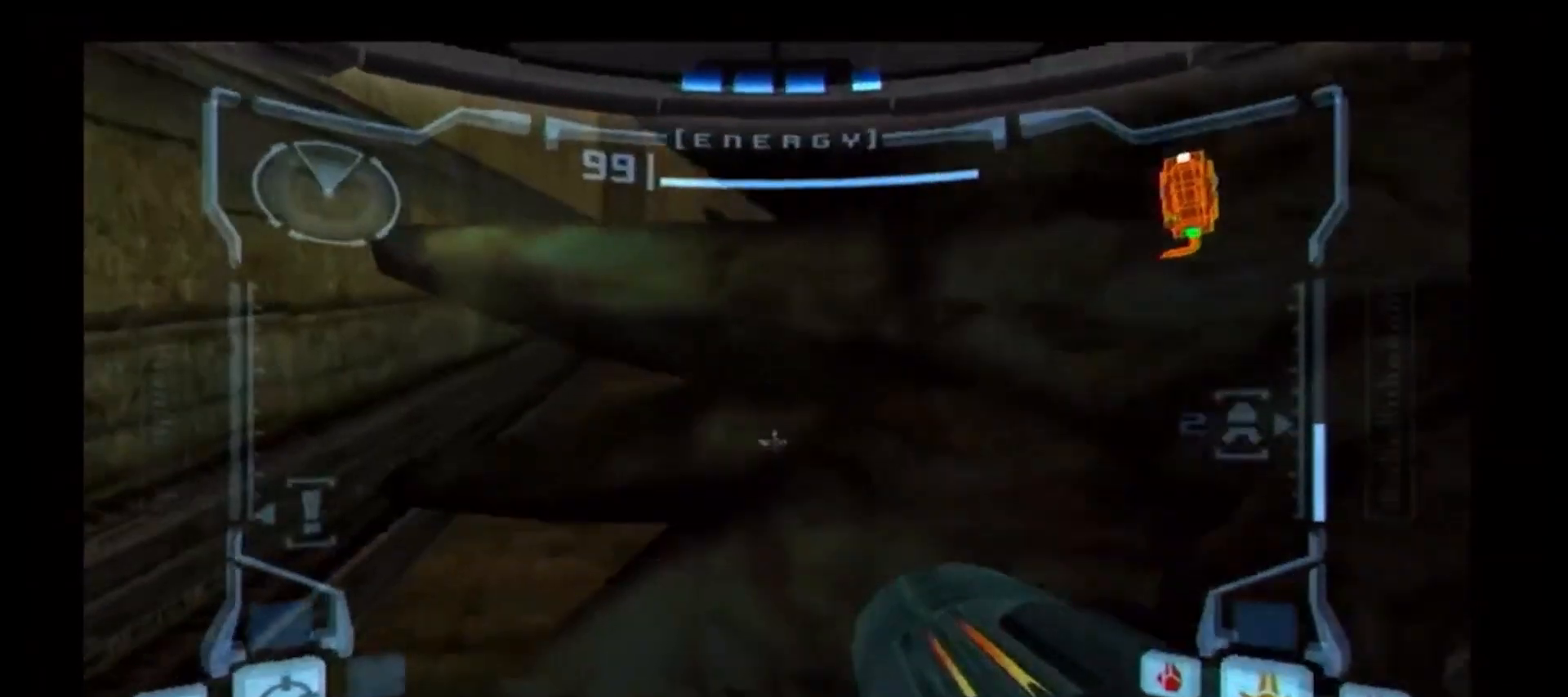
{"buttons": ["B", "L1"], "left_stick": "up", "right_stick": "center", "events": [[167, "left_stick", "up"], [400, "B", "down"]]}
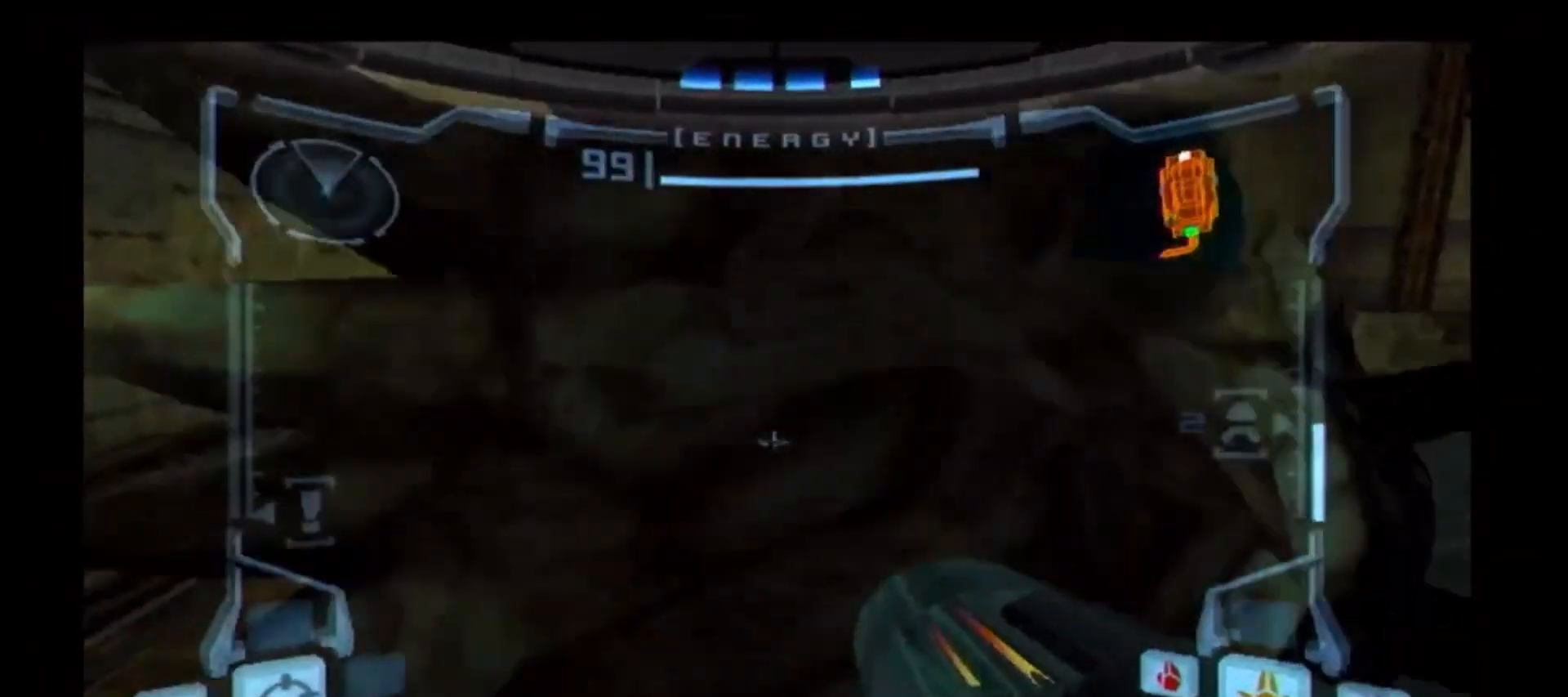
{"buttons": ["L1"], "left_stick": "center", "right_stick": "center", "events": [[333, "left_stick", "center"], [367, "B", "up"]]}
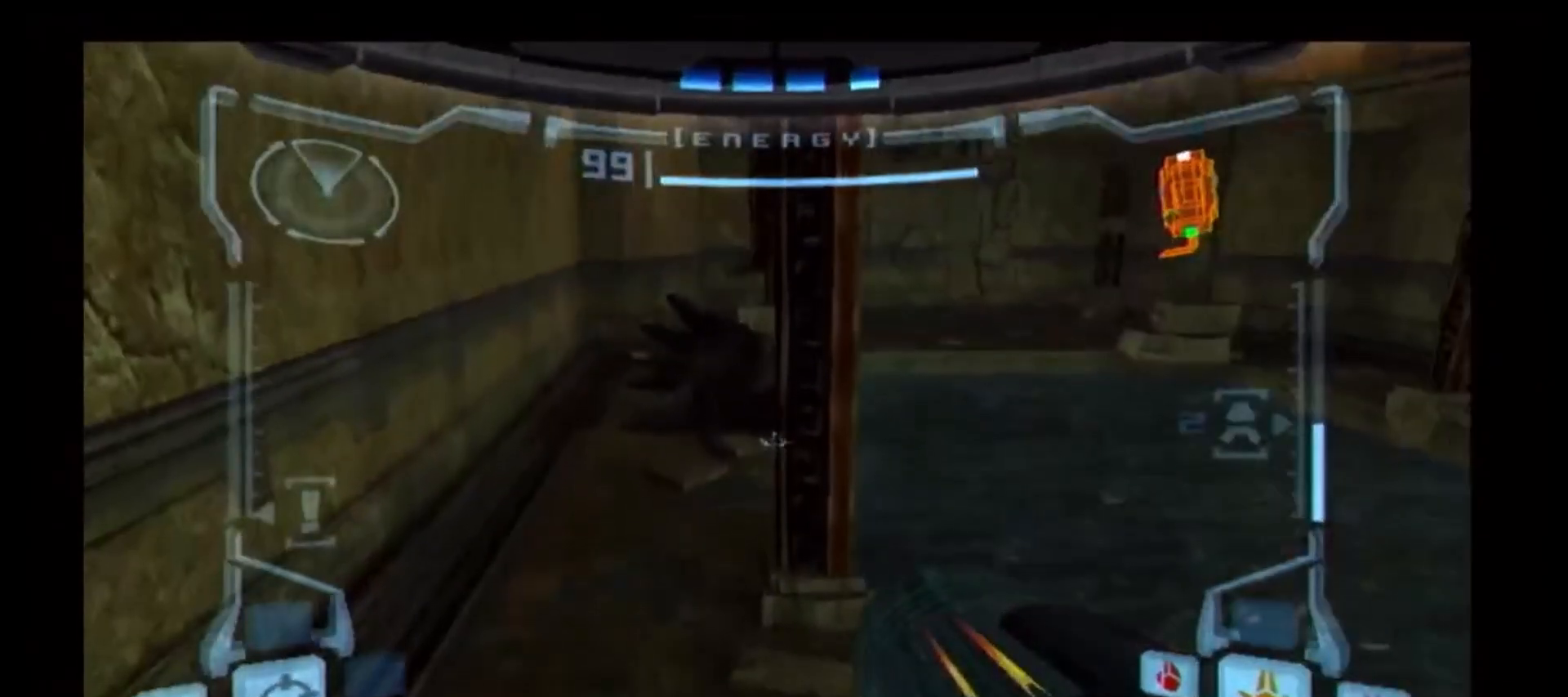
{"buttons": ["L1"], "left_stick": "center", "right_stick": "center", "events": []}
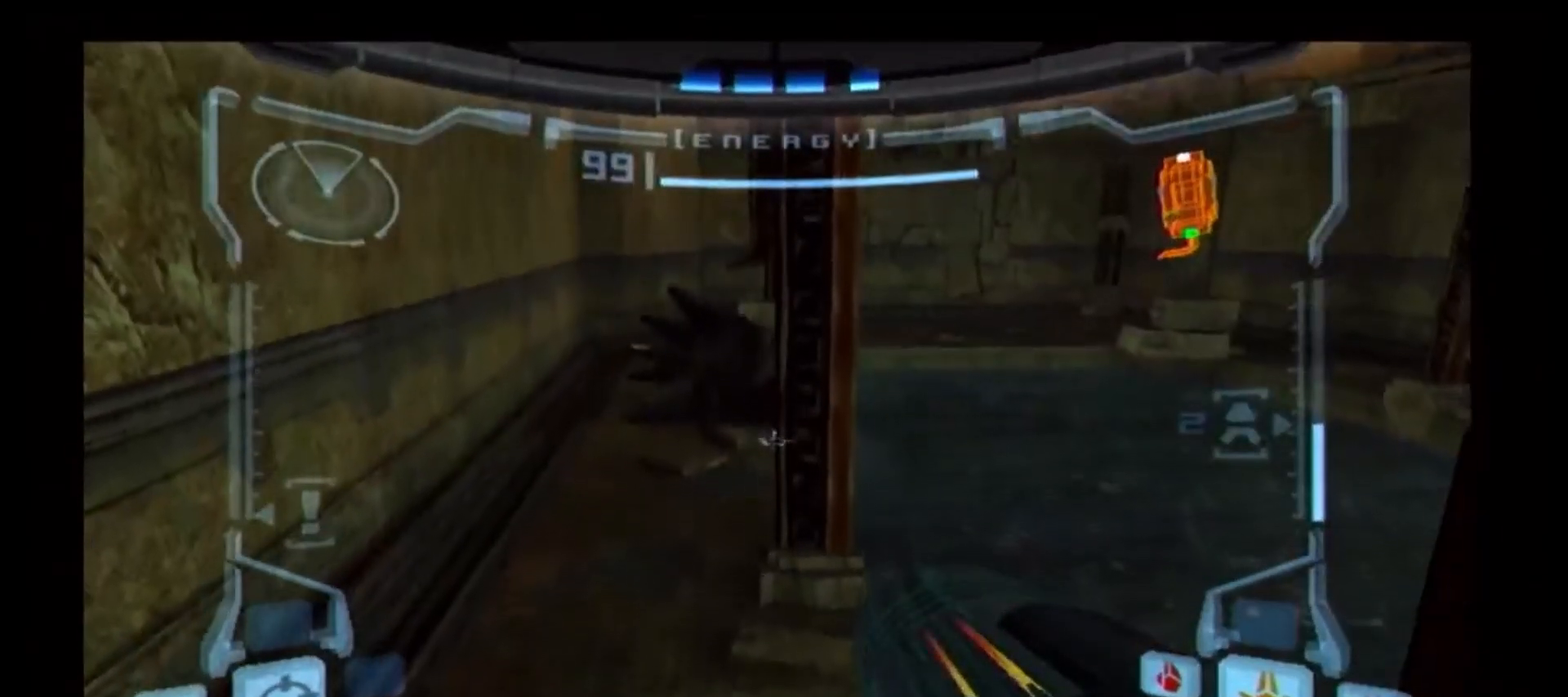
{"buttons": ["L1"], "left_stick": "center", "right_stick": "center", "events": []}
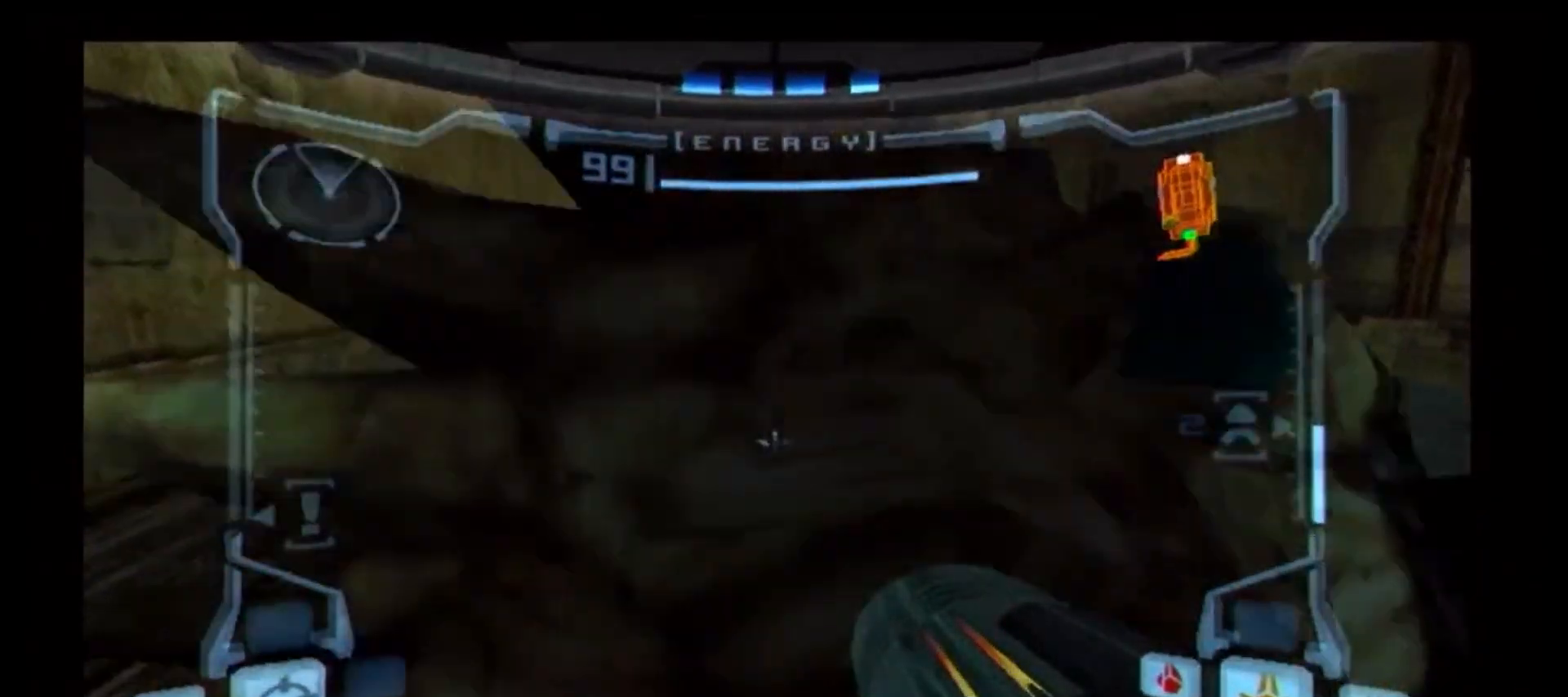
{"buttons": ["B", "L1"], "left_stick": "up", "right_stick": "center", "events": [[83, "B", "down"], [83, "left_stick", "up"]]}
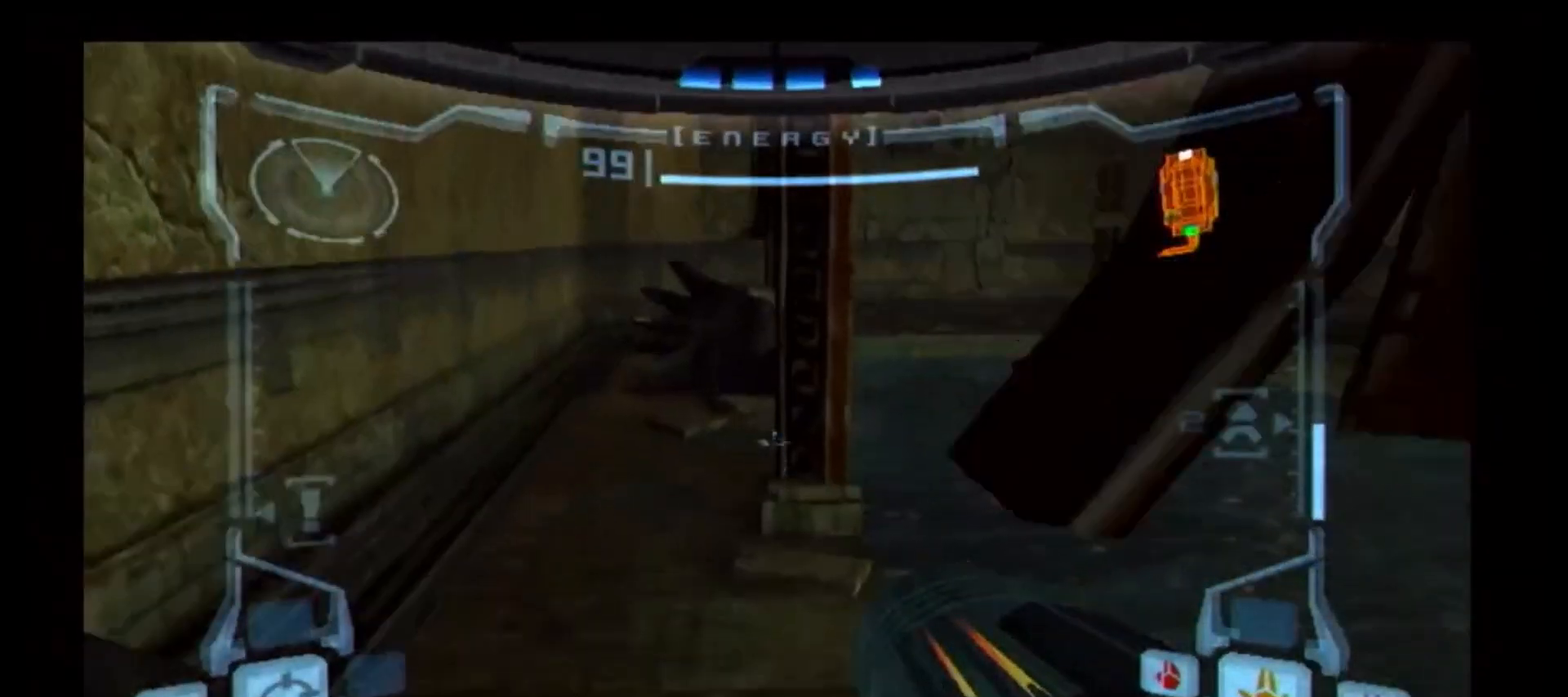
{"buttons": ["L1"], "left_stick": "center", "right_stick": "center", "events": [[200, "B", "up"], [217, "left_stick", "center"]]}
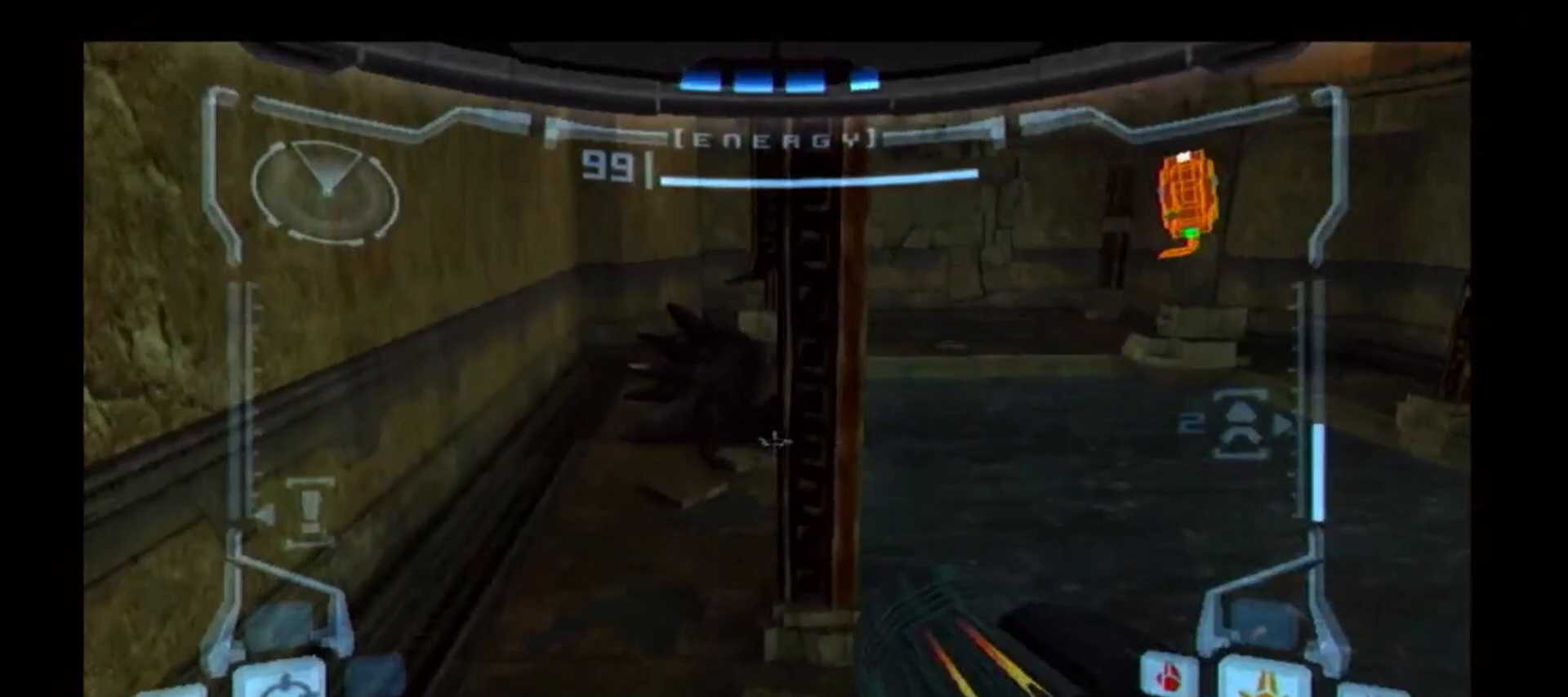
{"buttons": [], "left_stick": "center", "right_stick": "center", "events": [[383, "L1", "up"]]}
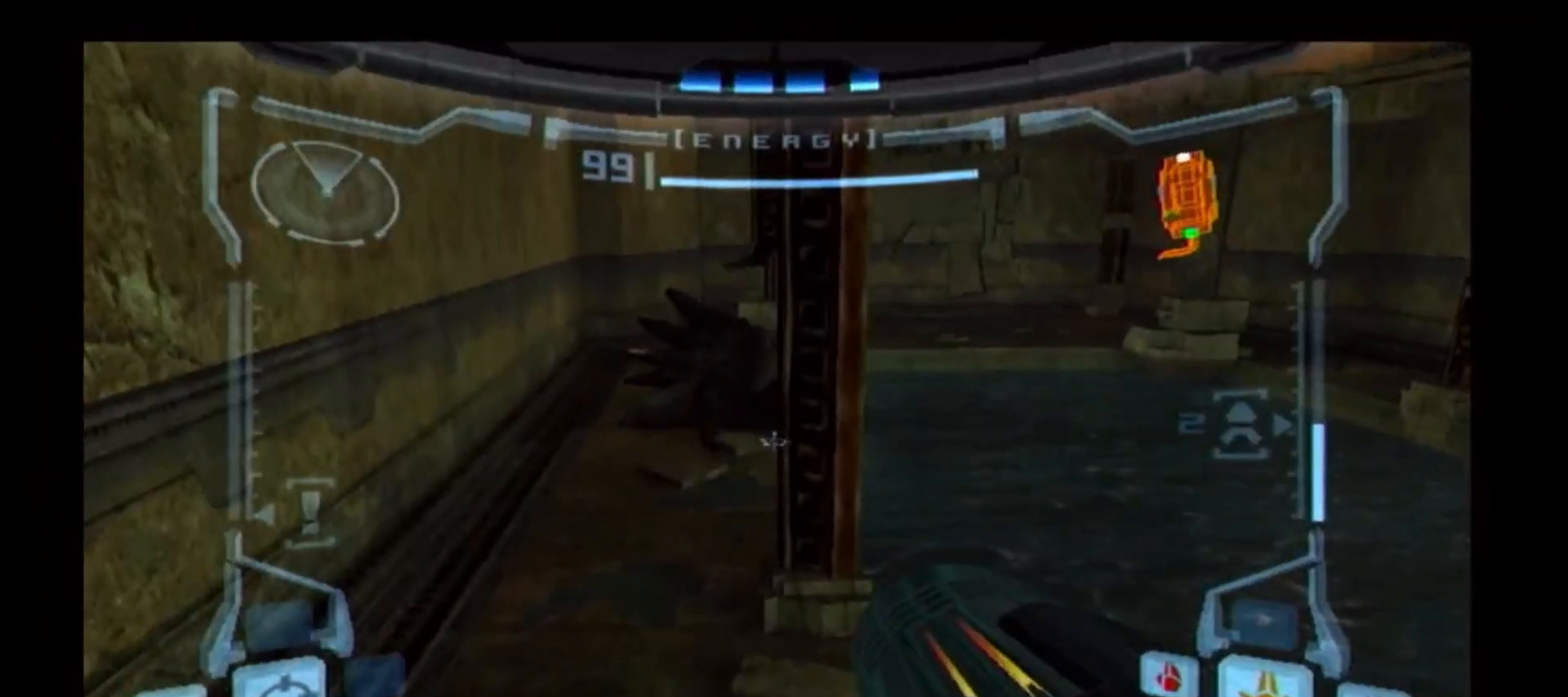
{"buttons": [], "left_stick": "center", "right_stick": "center", "events": []}
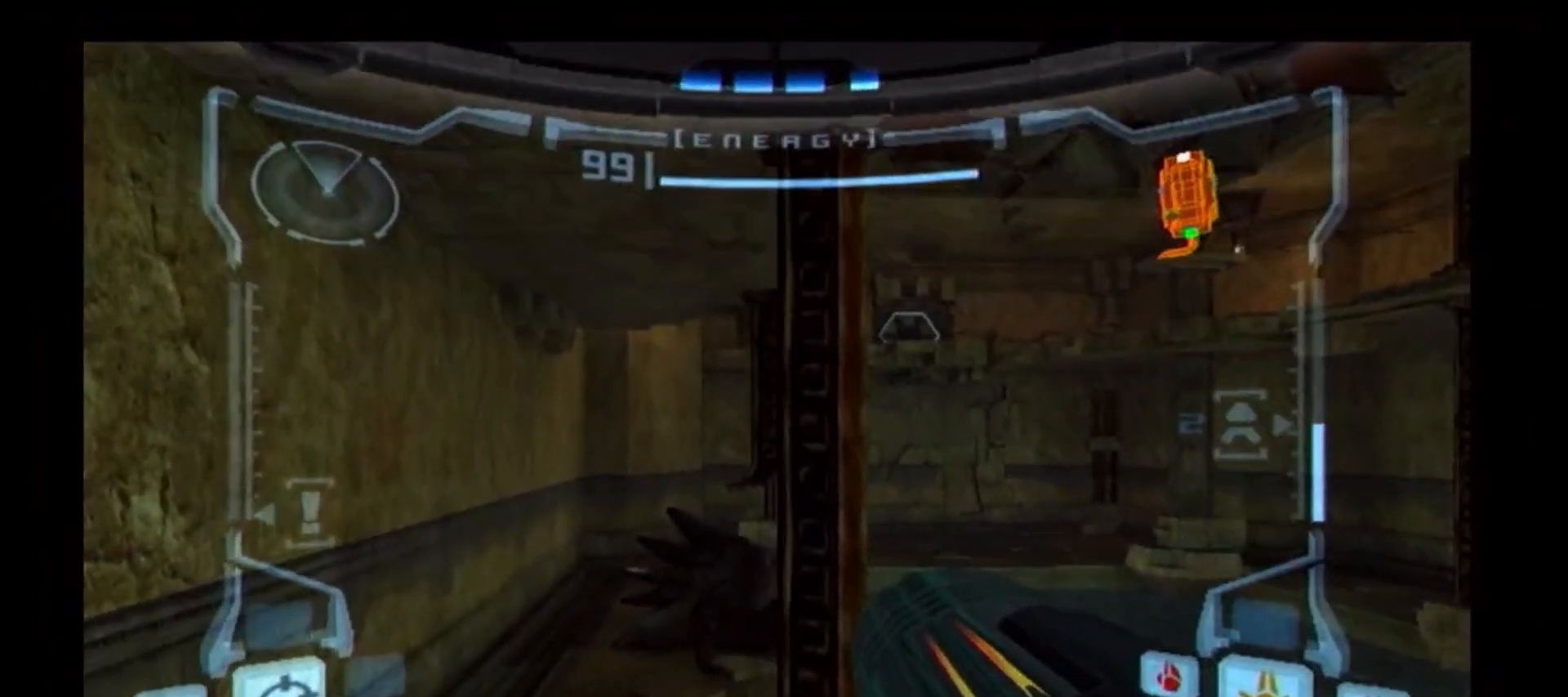
{"buttons": [], "left_stick": "right", "right_stick": "center", "events": [[167, "left_stick", "right"]]}
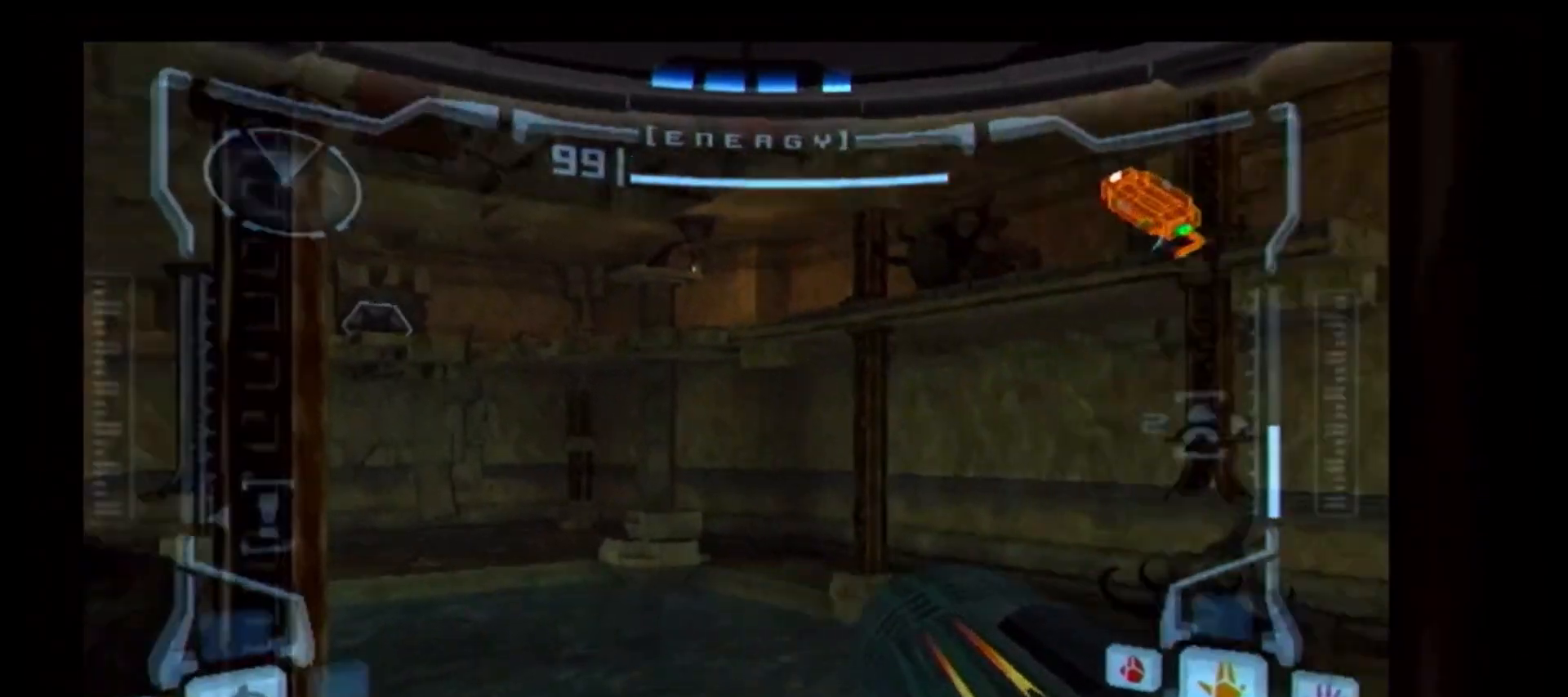
{"buttons": [], "left_stick": "up", "right_stick": "center", "events": [[150, "left_stick", "up-right"], [267, "left_stick", "up"]]}
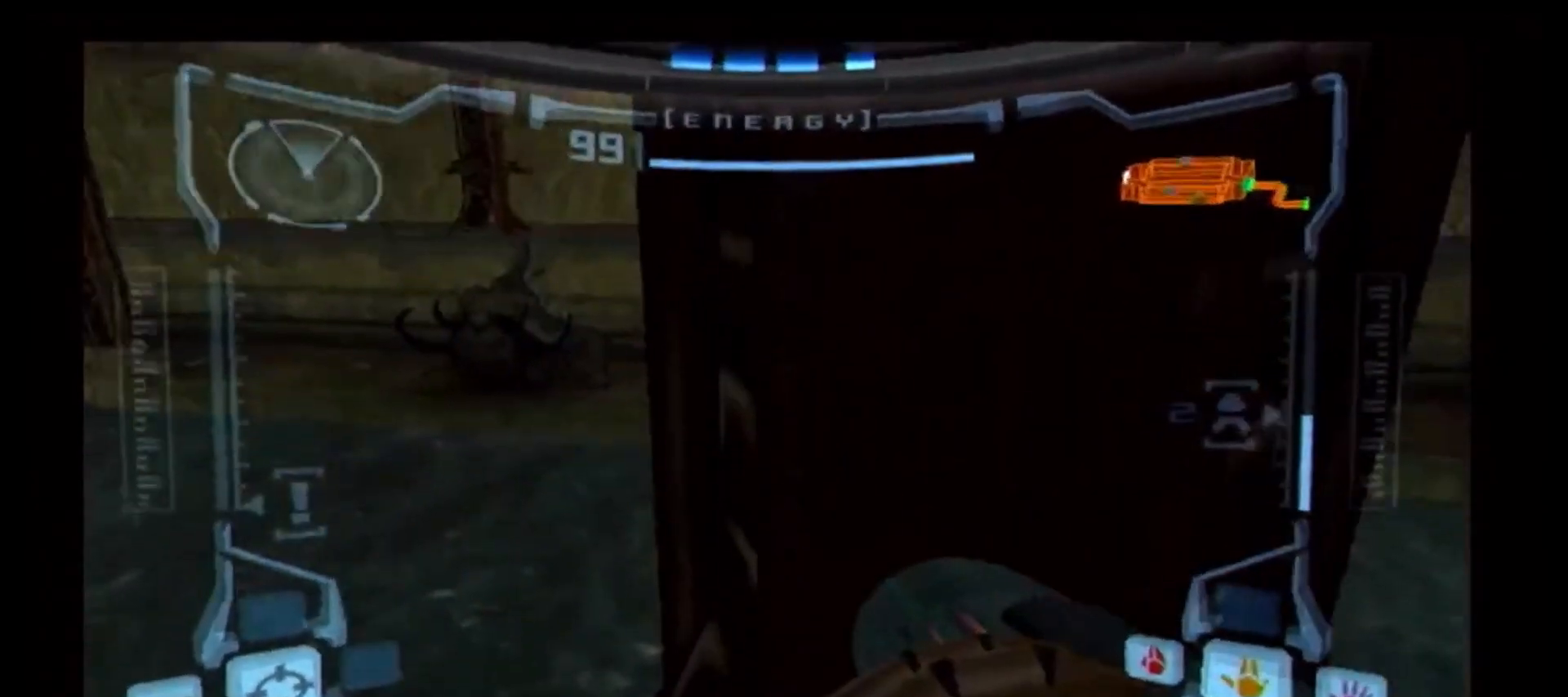
{"buttons": ["R1"], "left_stick": "up", "right_stick": "center", "events": [[50, "R1", "down"]]}
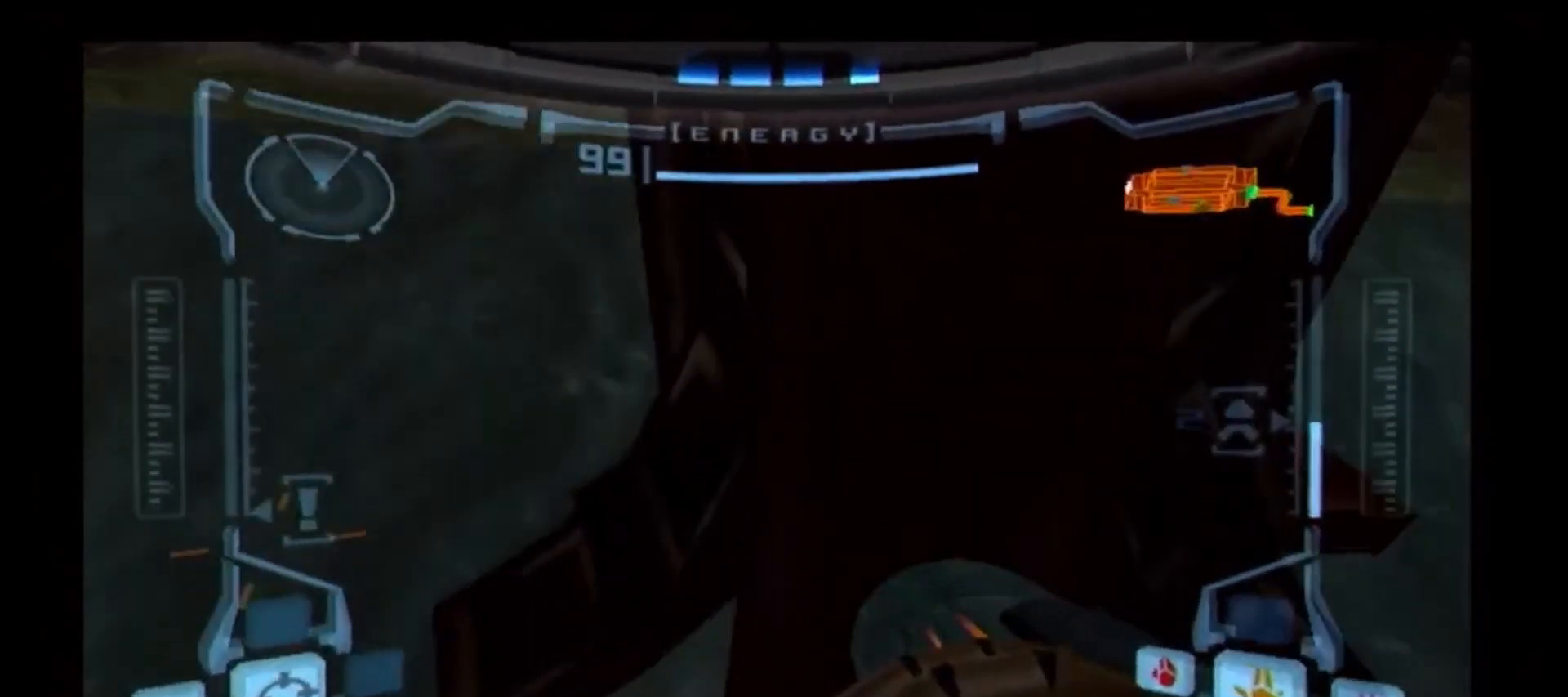
{"buttons": ["L1"], "left_stick": "center", "right_stick": "center"}
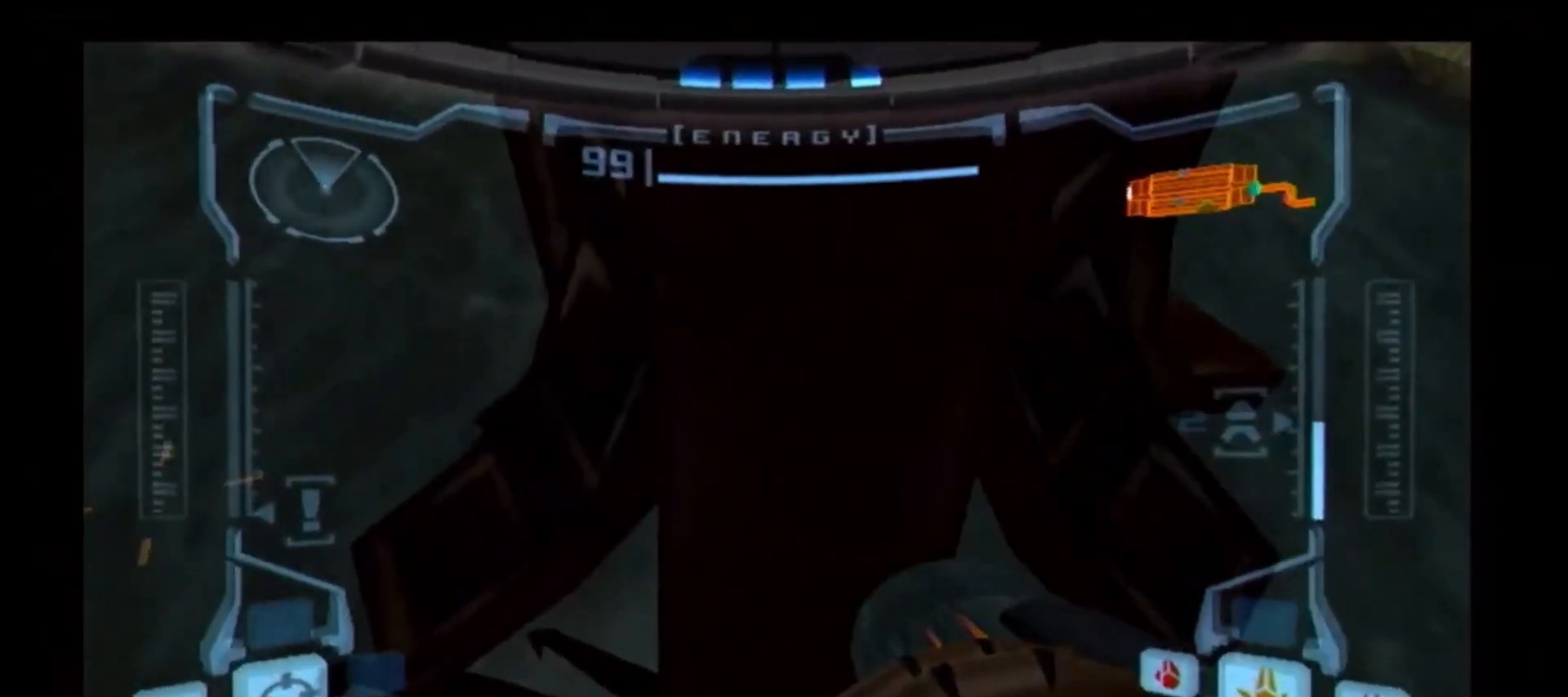
{"buttons": ["L1"], "left_stick": "center", "right_stick": "center", "events": []}
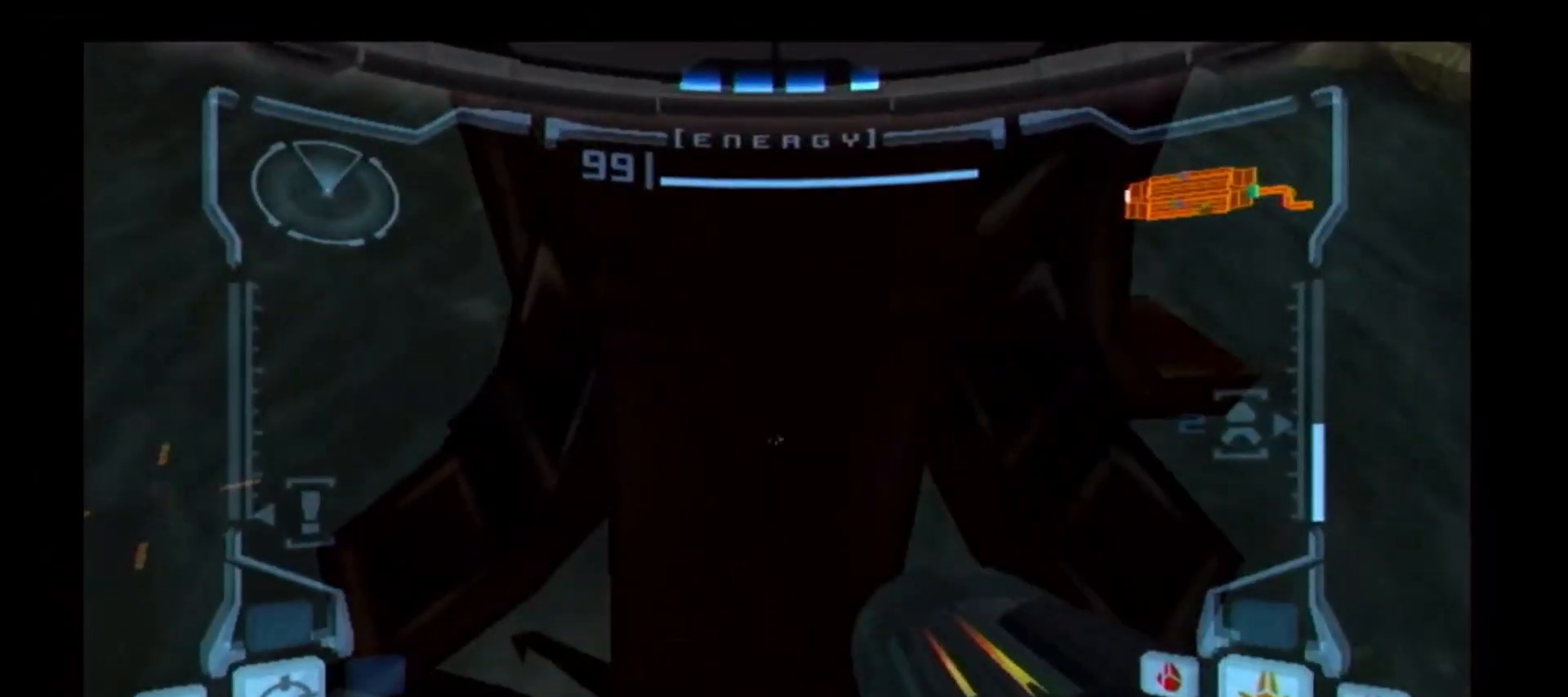
{"buttons": ["L1"], "left_stick": "center", "right_stick": "center", "events": []}
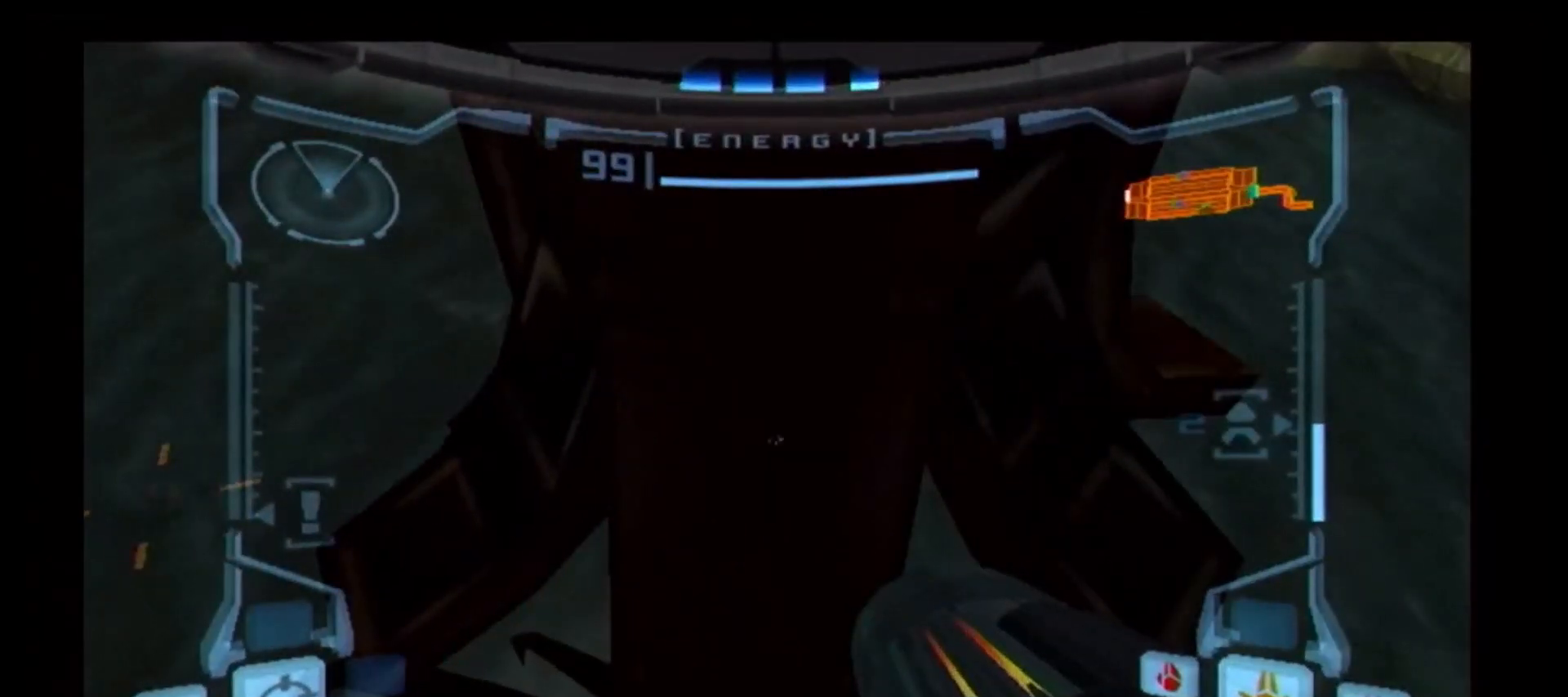
{"buttons": [], "left_stick": "center", "right_stick": "center", "events": [[50, "X", "down"], [167, "X", "up"], [217, "L1", "up"]]}
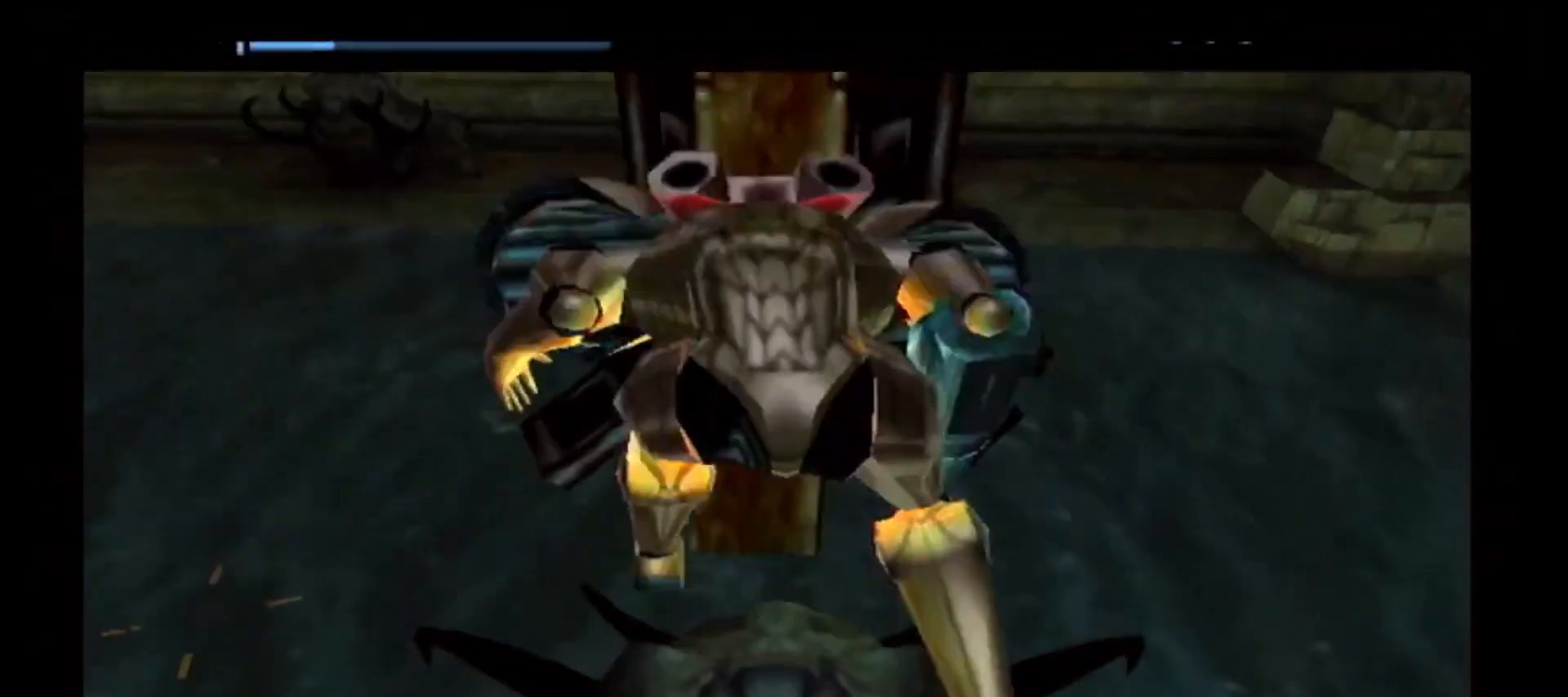
{"buttons": [], "left_stick": "center", "right_stick": "center", "events": []}
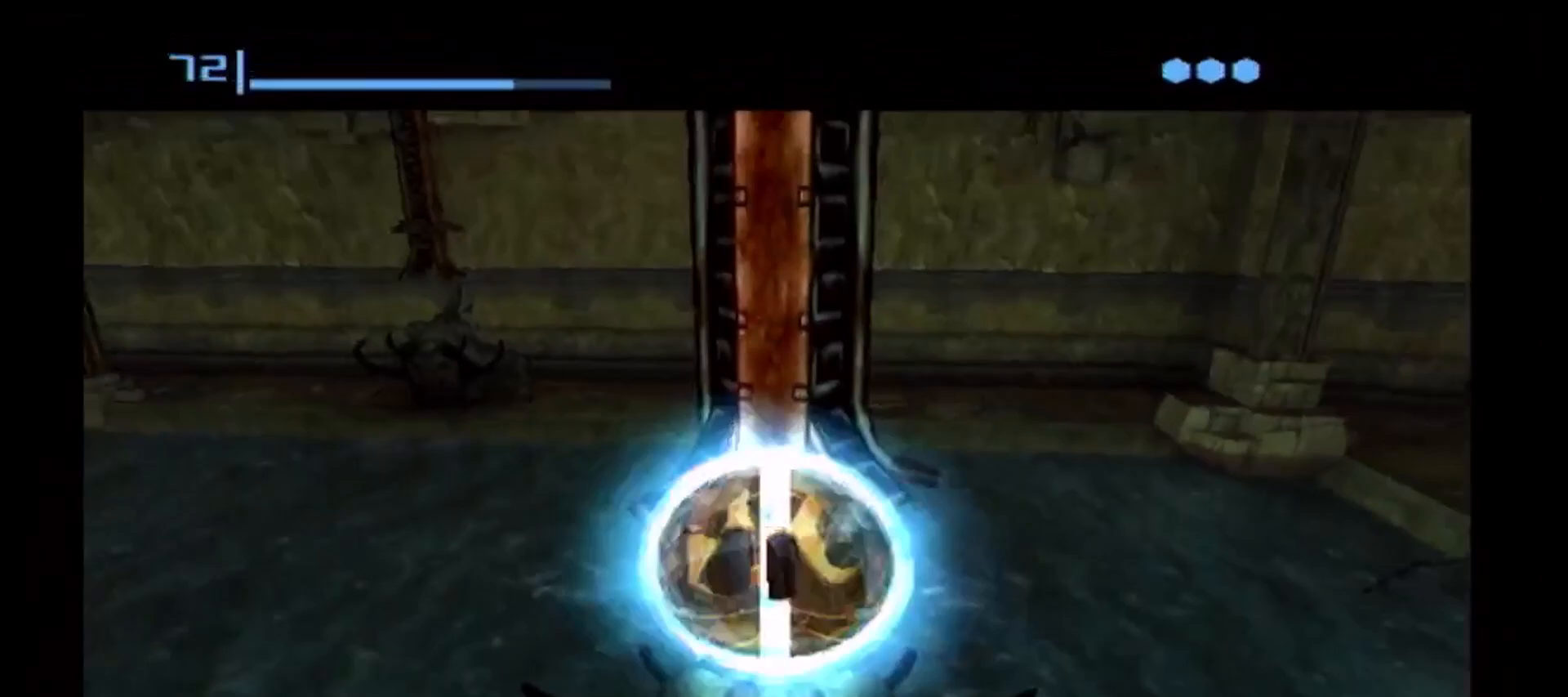
{"buttons": [], "left_stick": "center", "right_stick": "center", "events": []}
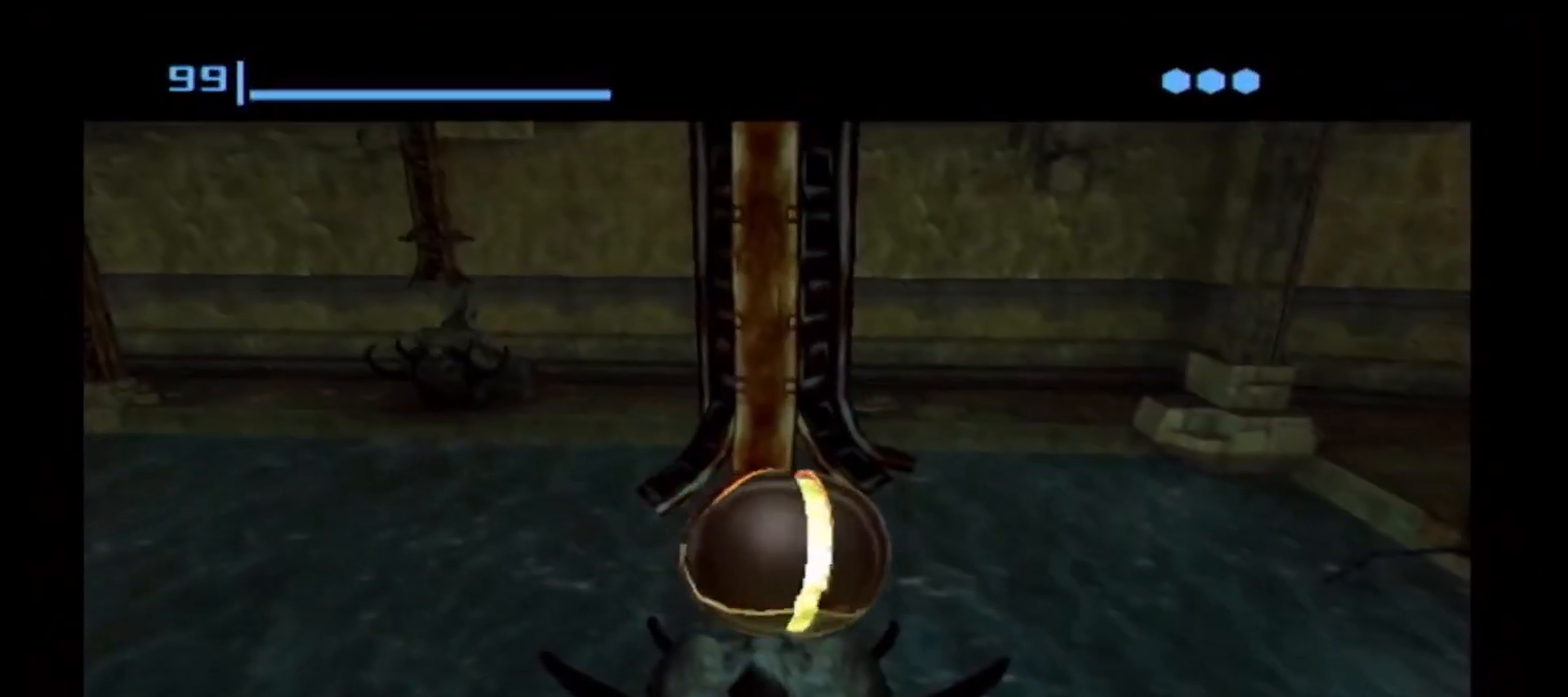
{"buttons": [], "left_stick": "center", "right_stick": "center", "events": [[117, "left_stick", "left"], [317, "X", "down"], [350, "left_stick", "center"], [417, "X", "up"]]}
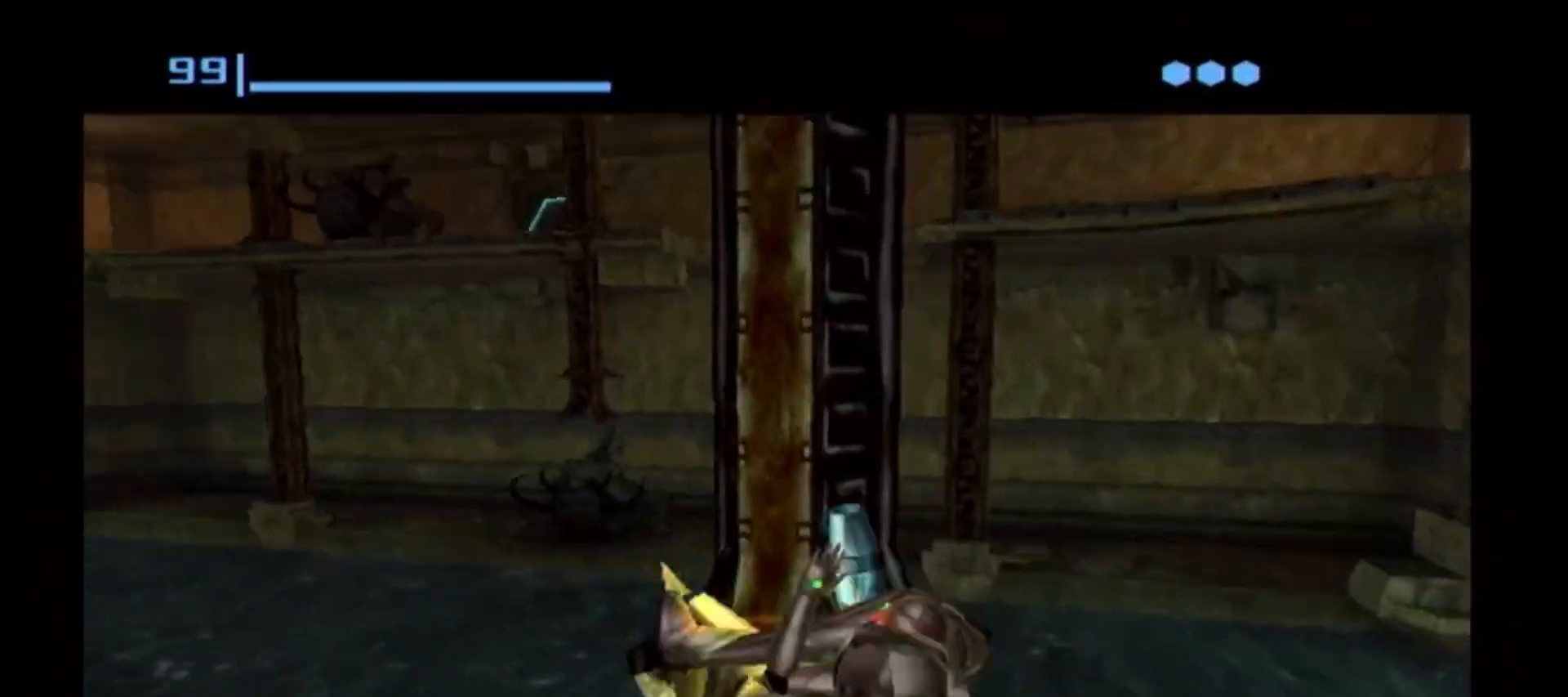
{"buttons": [], "left_stick": "center", "right_stick": "center", "events": []}
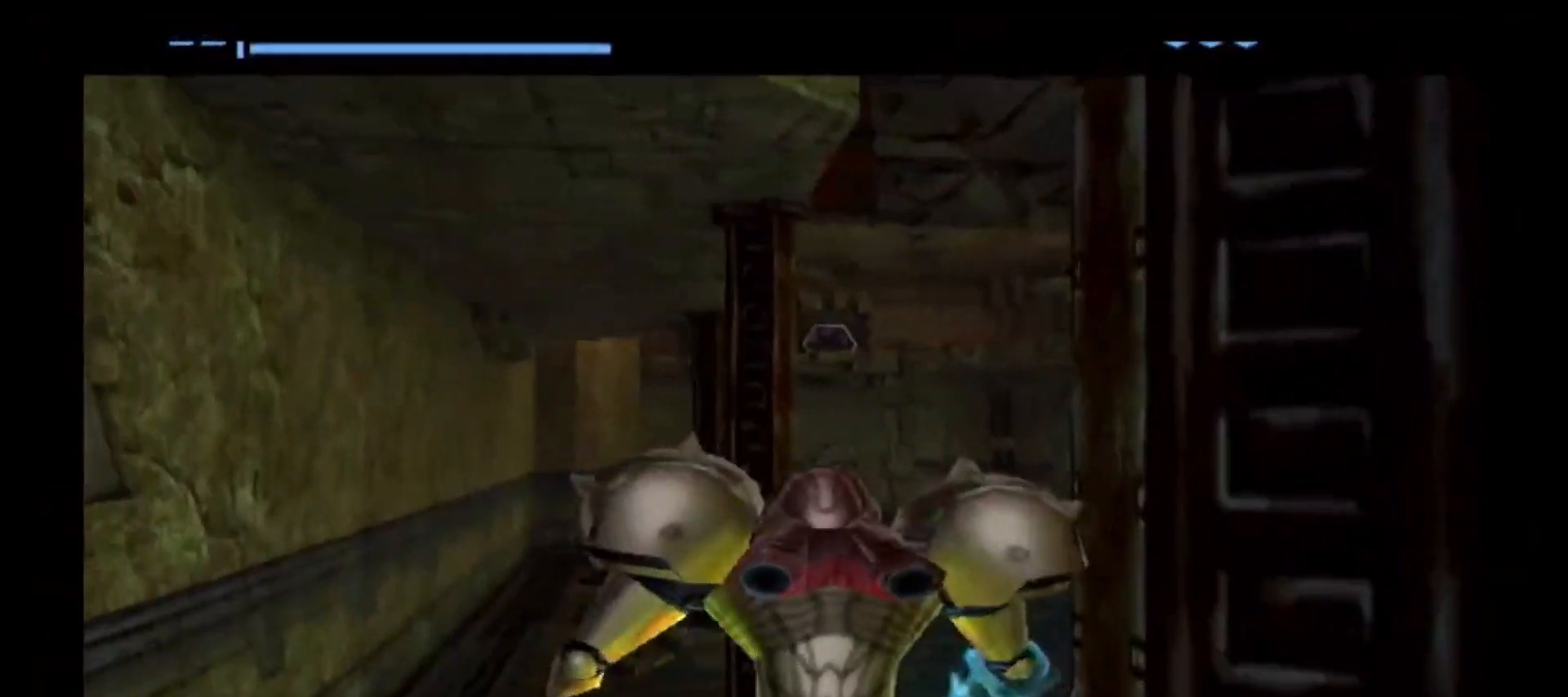
{"buttons": ["R1"], "left_stick": "up", "right_stick": "center", "events": [[467, "R1", "down"], [483, "left_stick", "up"]]}
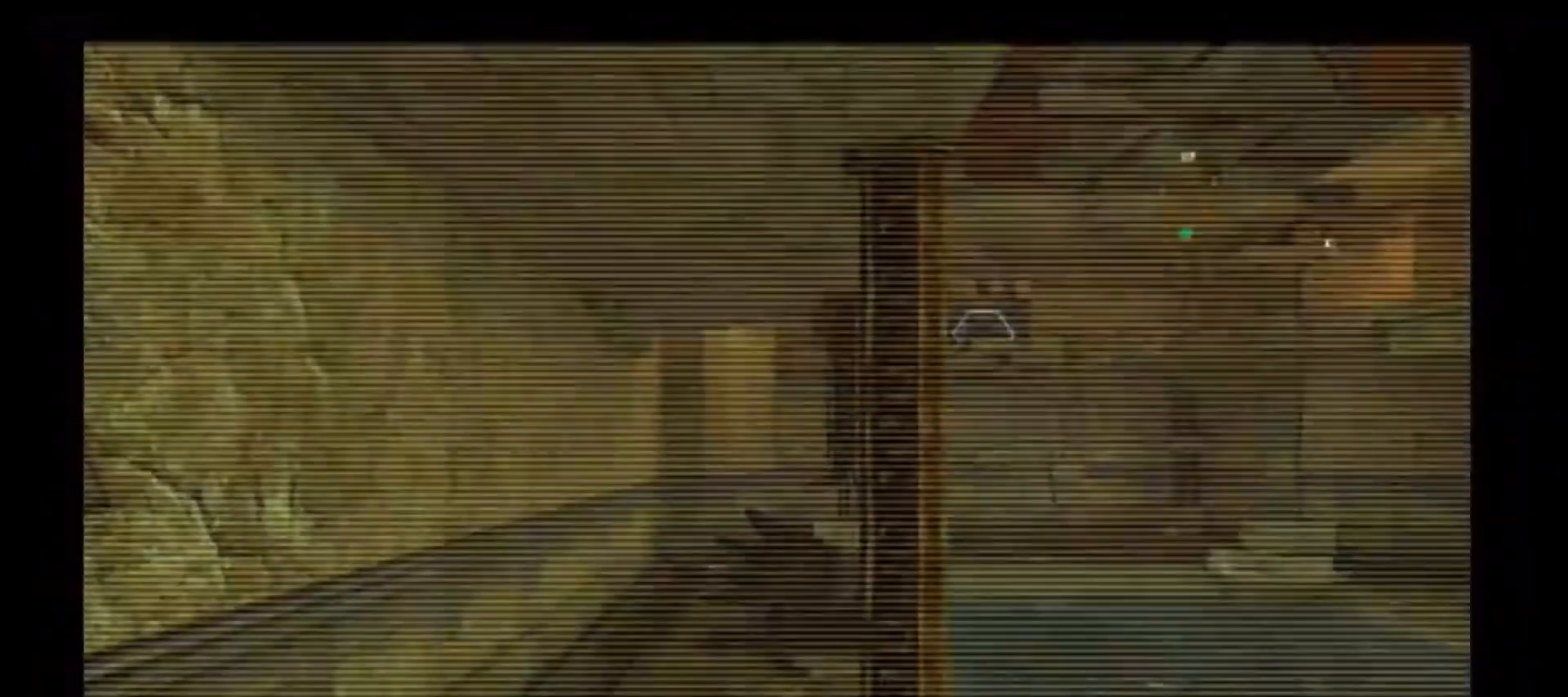
{"buttons": [], "left_stick": "up", "right_stick": "center", "events": [[483, "R1", "up"]]}
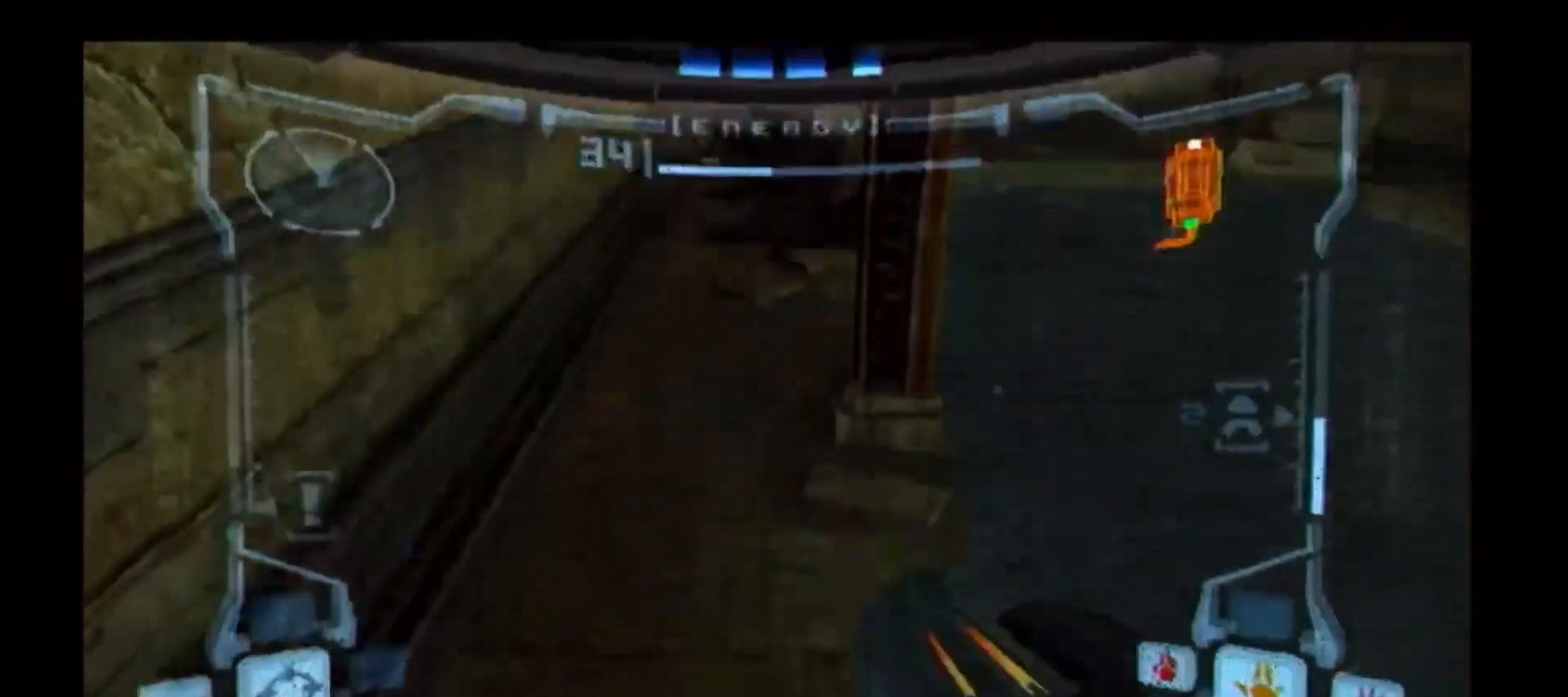
{"buttons": ["L1"], "left_stick": "center", "right_stick": "center", "events": [[33, "left_stick", "center"], [67, "L1", "down"], [167, "left_stick", "up"], [233, "left_stick", "center"], [400, "X", "down"], [500, "X", "up"]]}
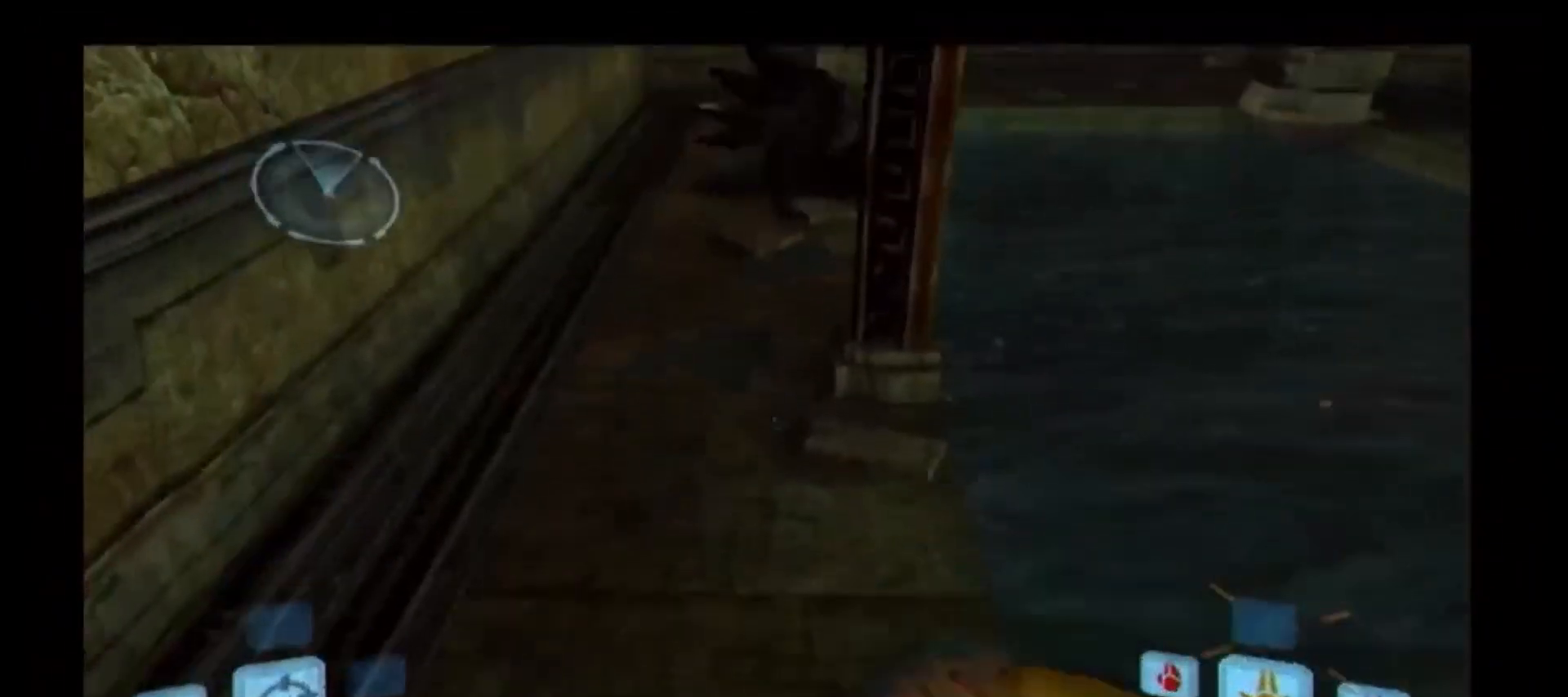
{"buttons": [], "left_stick": "center", "right_stick": "center", "events": [[50, "L1", "up"]]}
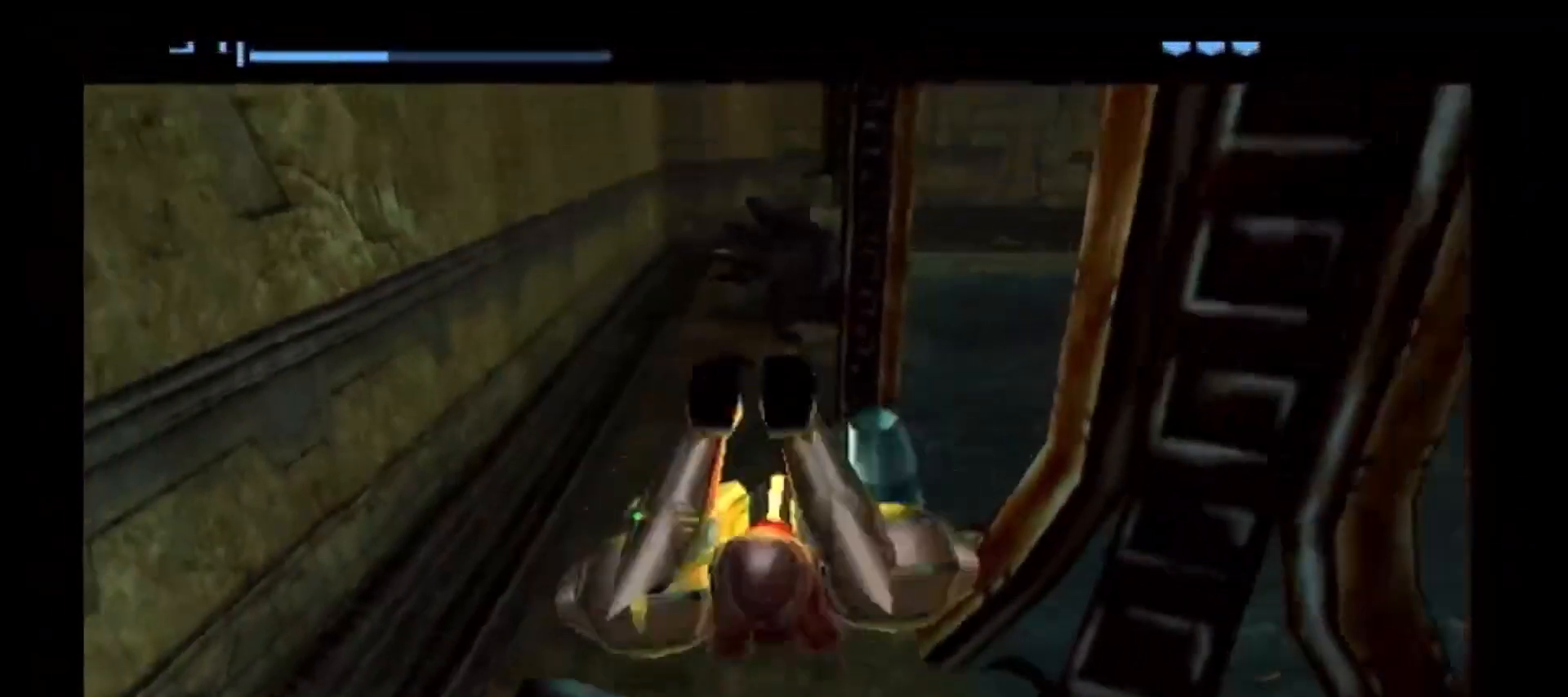
{"buttons": [], "left_stick": "center", "right_stick": "center", "events": []}
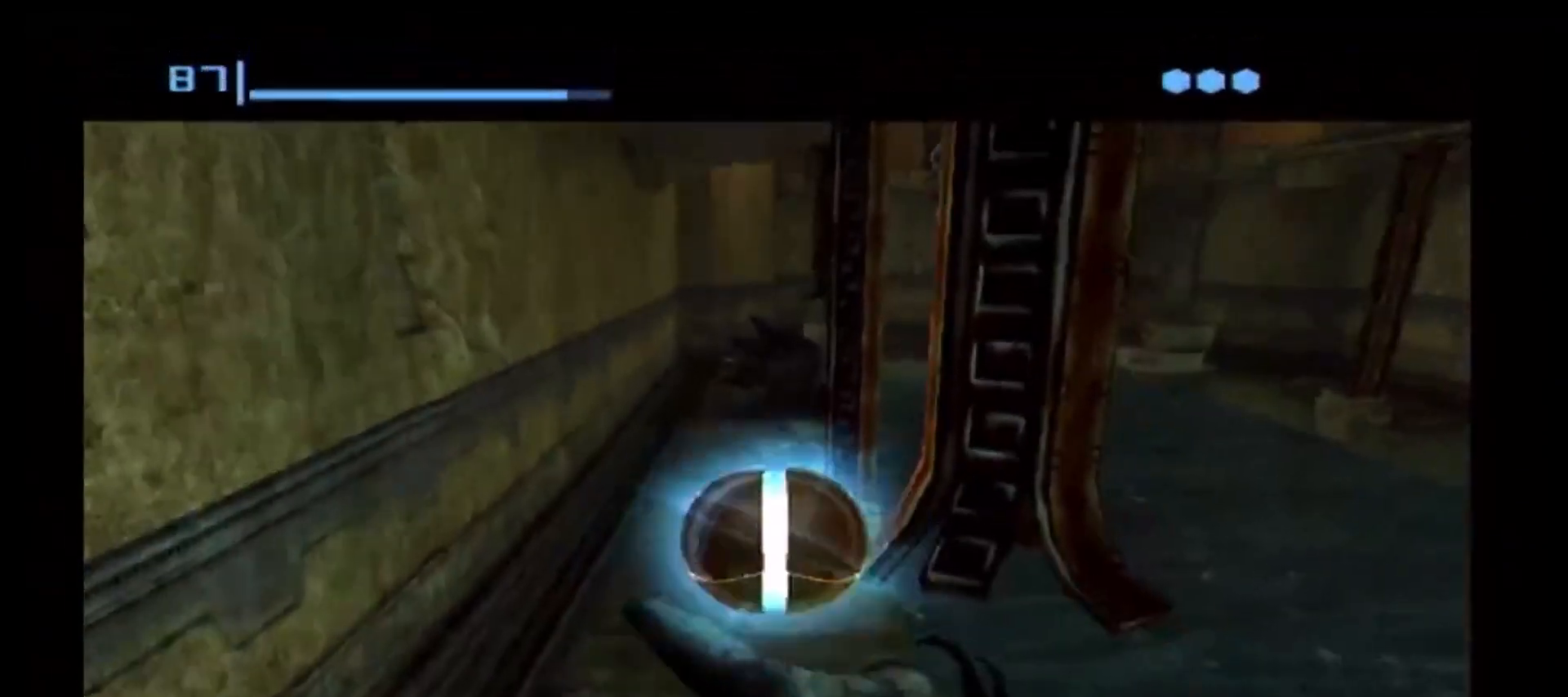
{"buttons": ["X"], "left_stick": "center", "right_stick": "center", "events": [[450, "X", "down"]]}
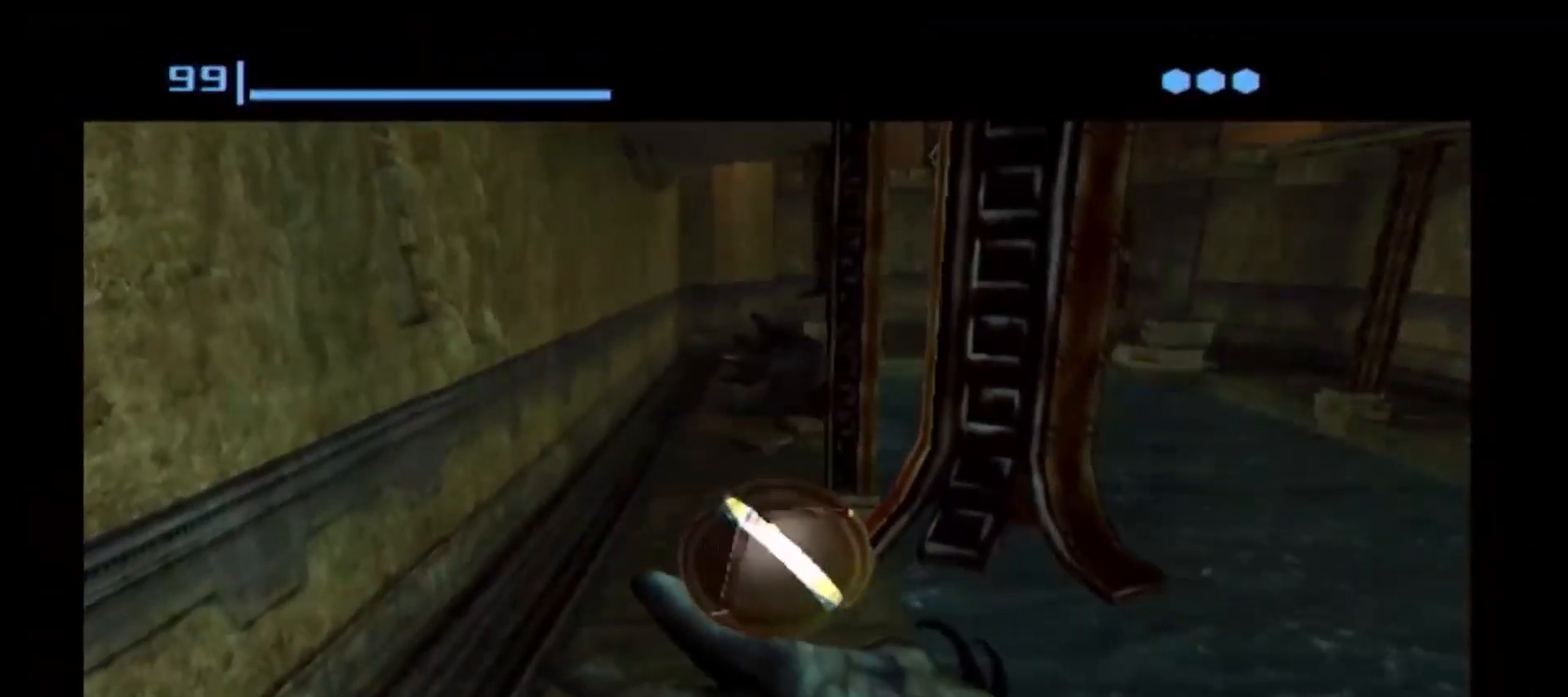
{"buttons": [], "left_stick": "center", "right_stick": "center", "events": [[33, "X", "up"], [33, "left_stick", "up"], [167, "left_stick", "center"]]}
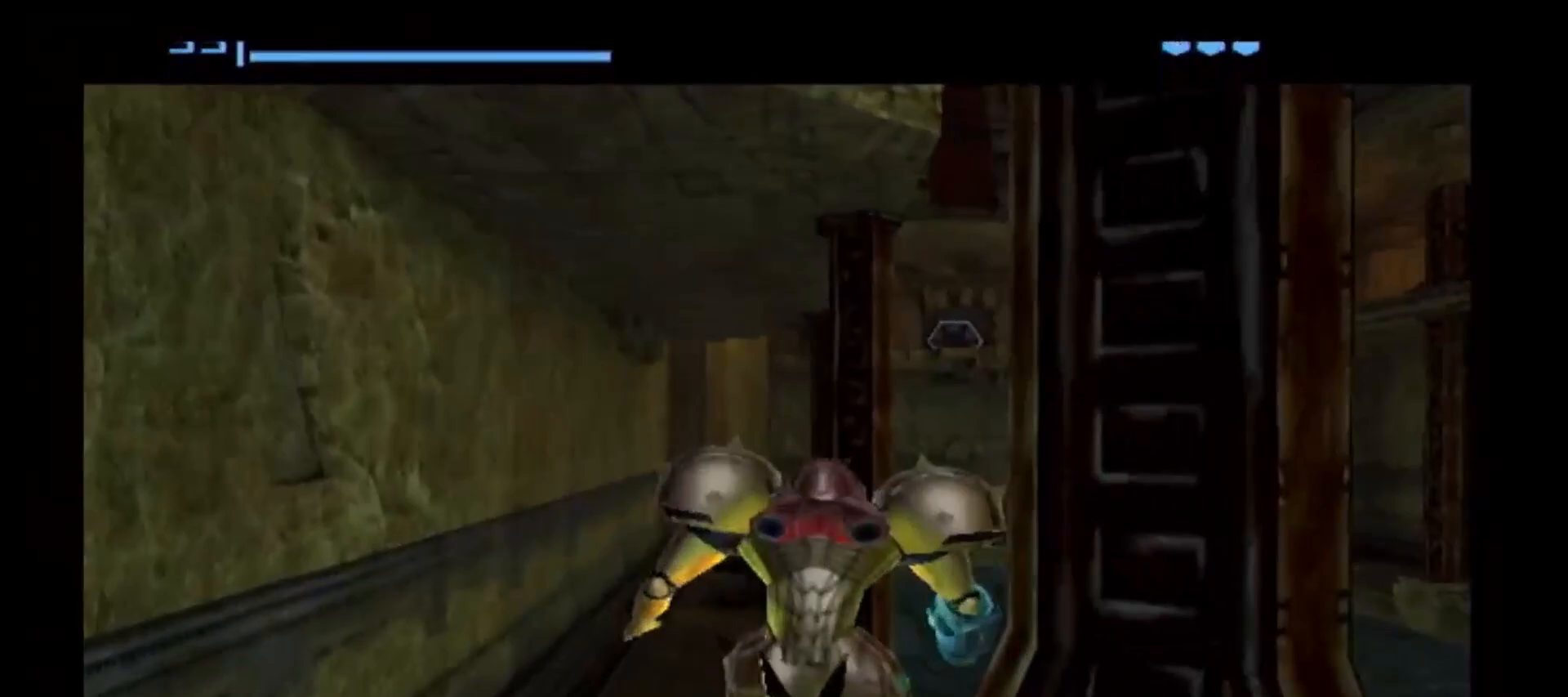
{"buttons": [], "left_stick": "right", "right_stick": "center", "events": [[350, "left_stick", "right"]]}